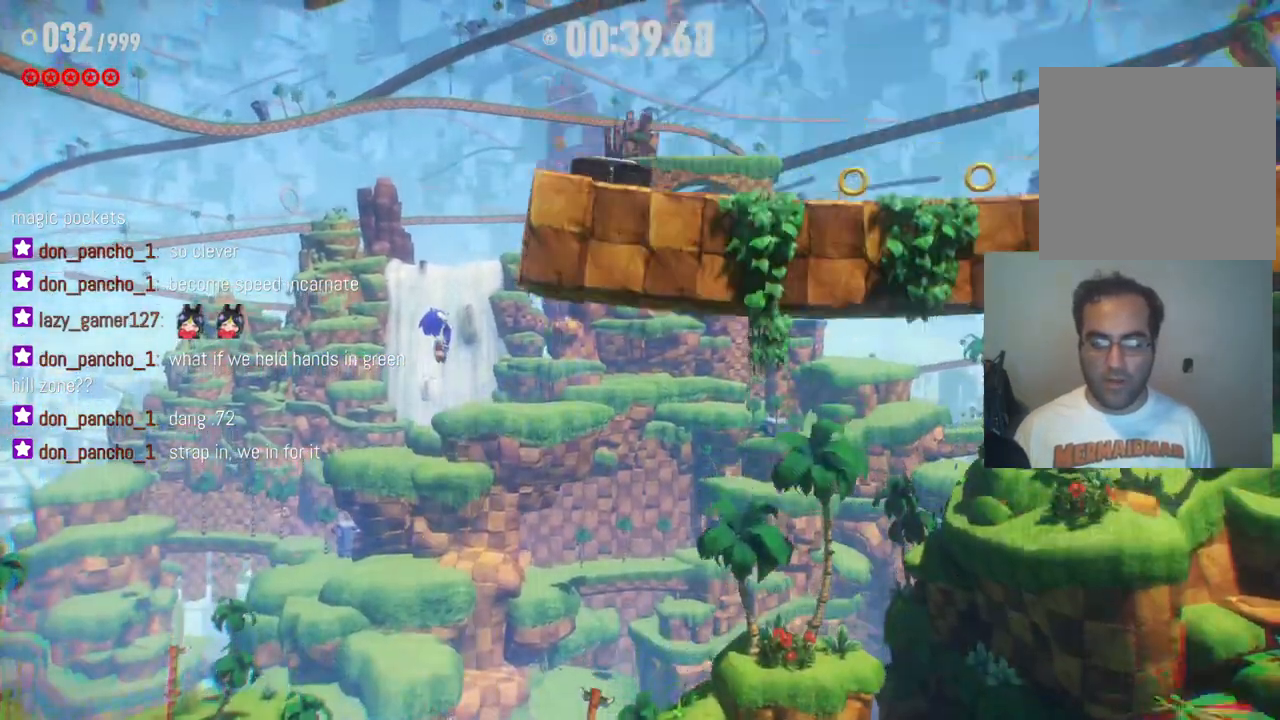
Gameplay with a controller (Xbox layout); each line is a JSON object with the inputs held at the frame after it. "events" lists button and stick changes between this image and that frame as [ms after this image, input, new state], when the widget could be followed in between. Not read: A L3 R3.
{"buttons": [], "left_stick": "right", "right_stick": "center", "events": []}
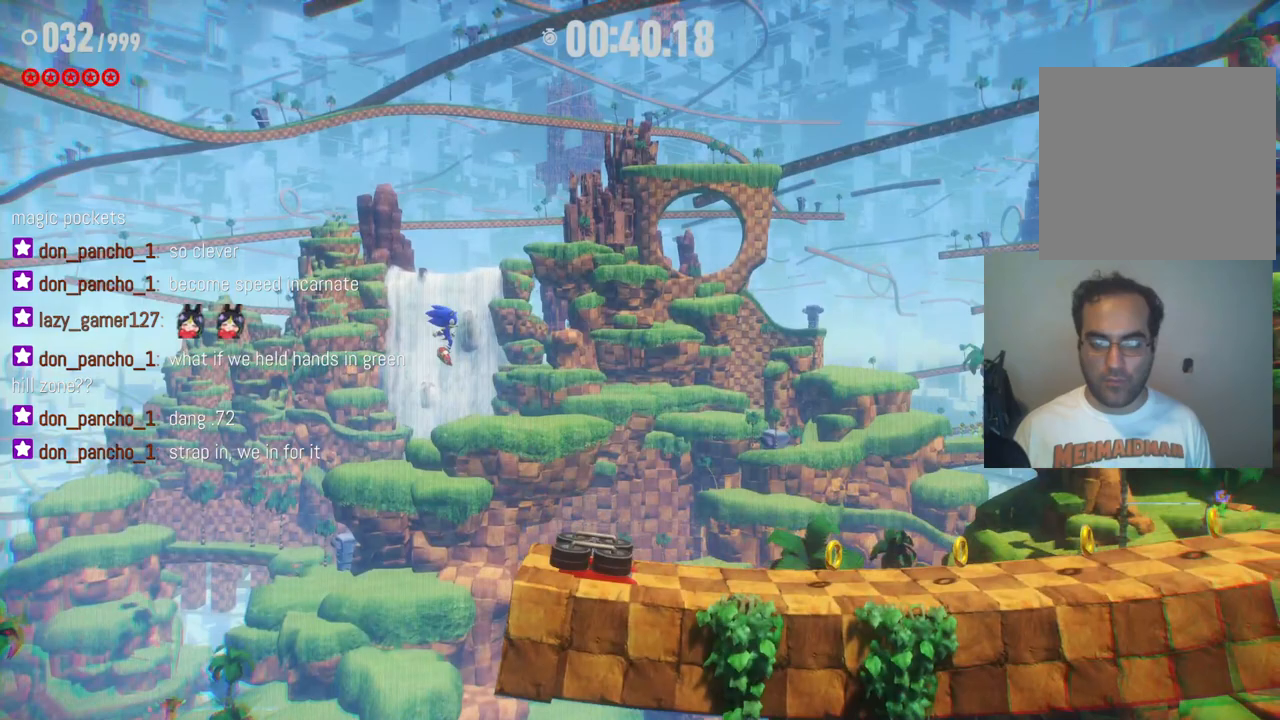
{"buttons": [], "left_stick": "right", "right_stick": "center", "events": []}
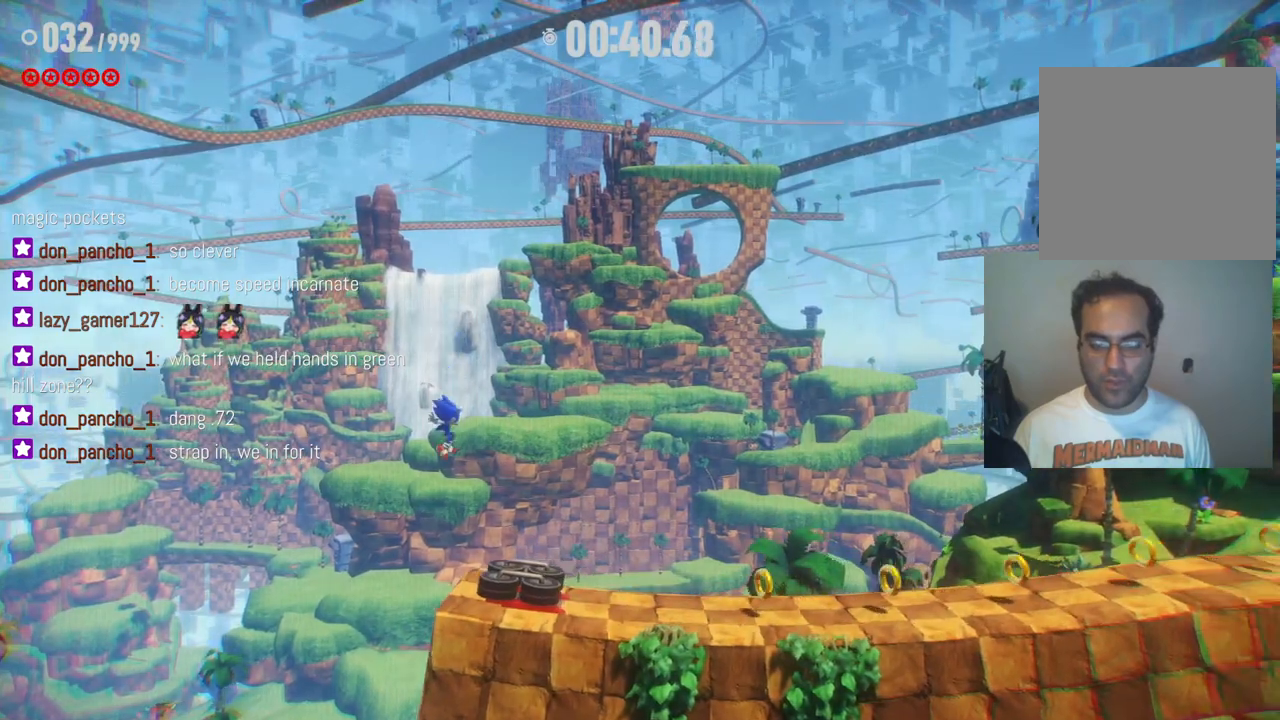
{"buttons": [], "left_stick": "right", "right_stick": "center", "events": []}
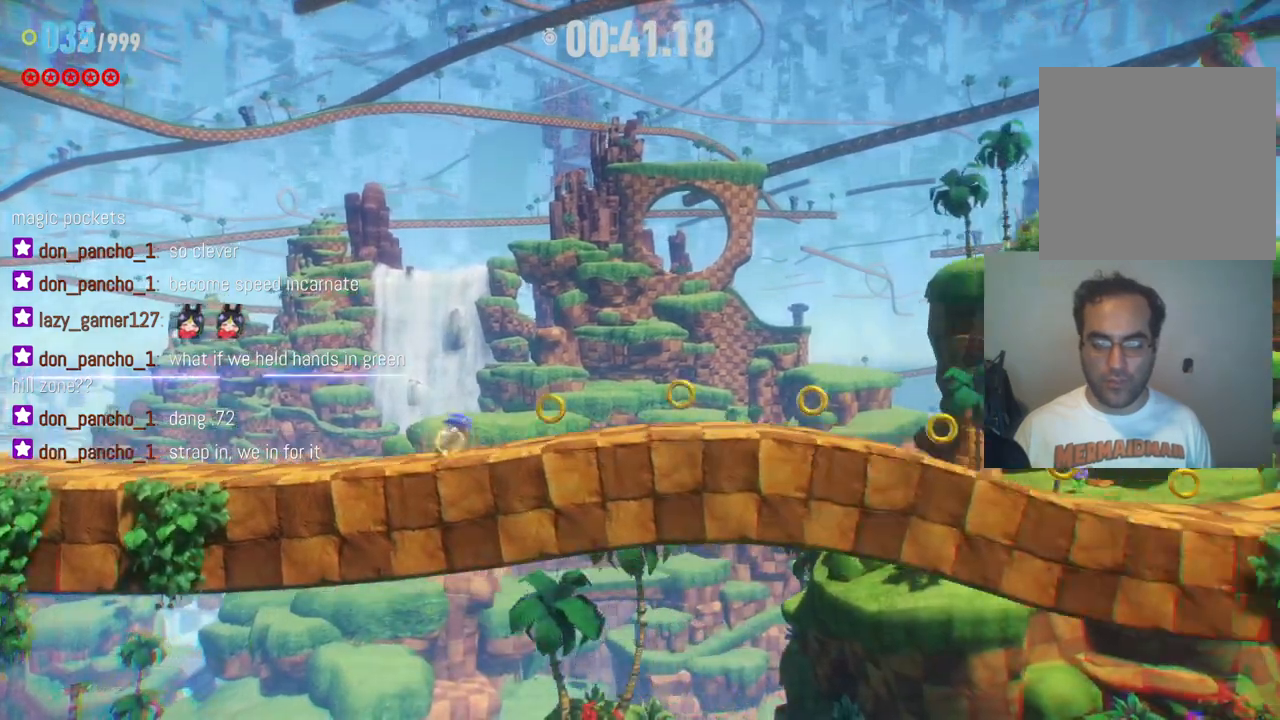
{"buttons": ["R2"], "left_stick": "right", "right_stick": "center", "events": [[317, "R2", "down"]]}
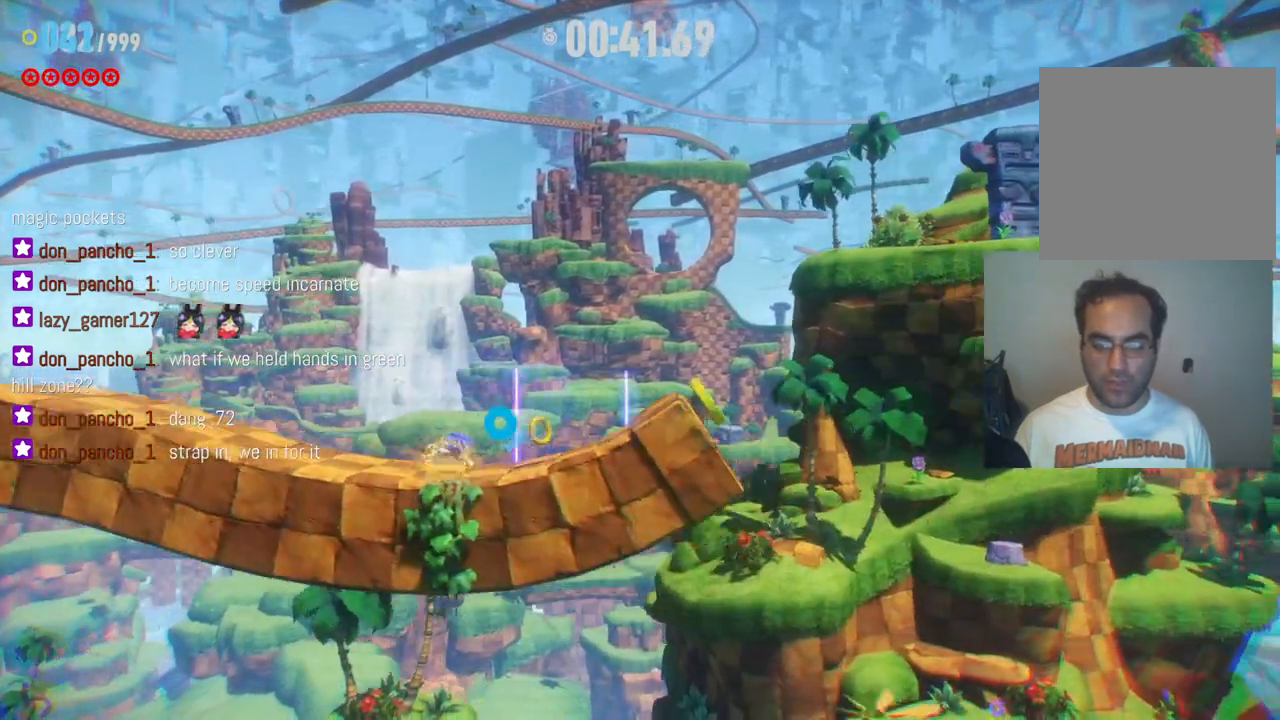
{"buttons": ["R2"], "left_stick": "right", "right_stick": "center", "events": []}
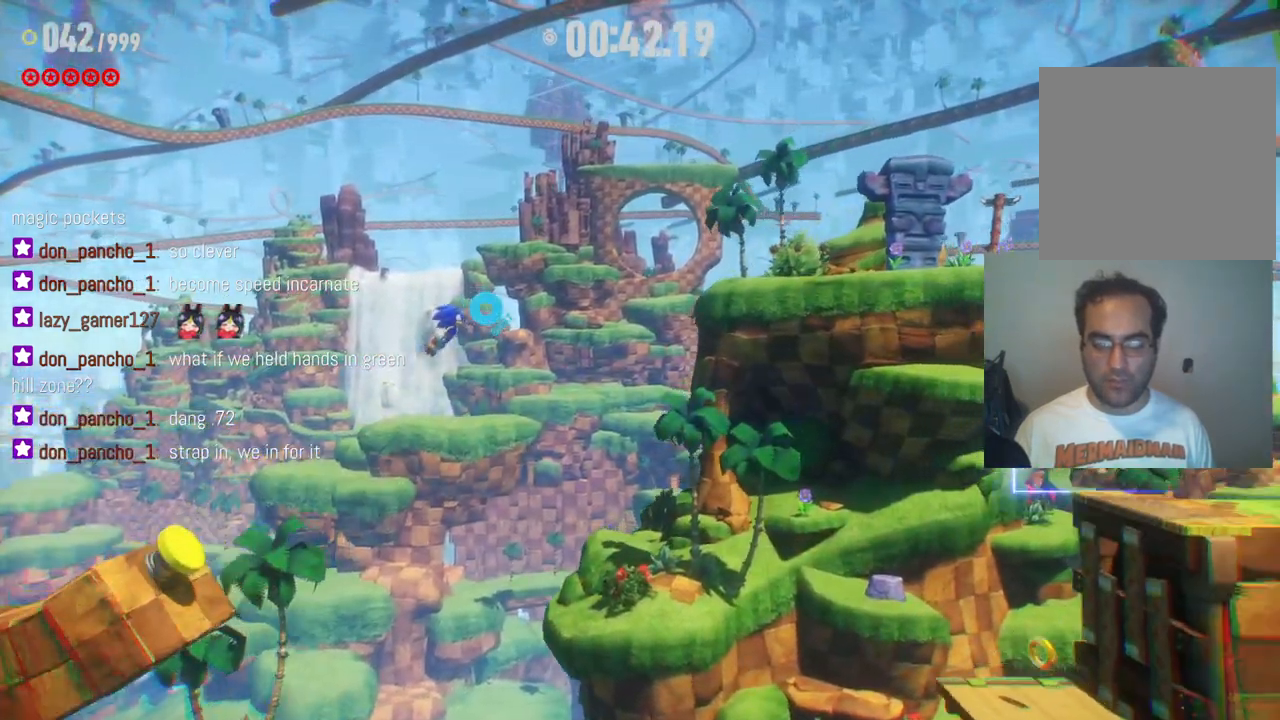
{"buttons": [], "left_stick": "right", "right_stick": "center", "events": [[417, "R2", "up"]]}
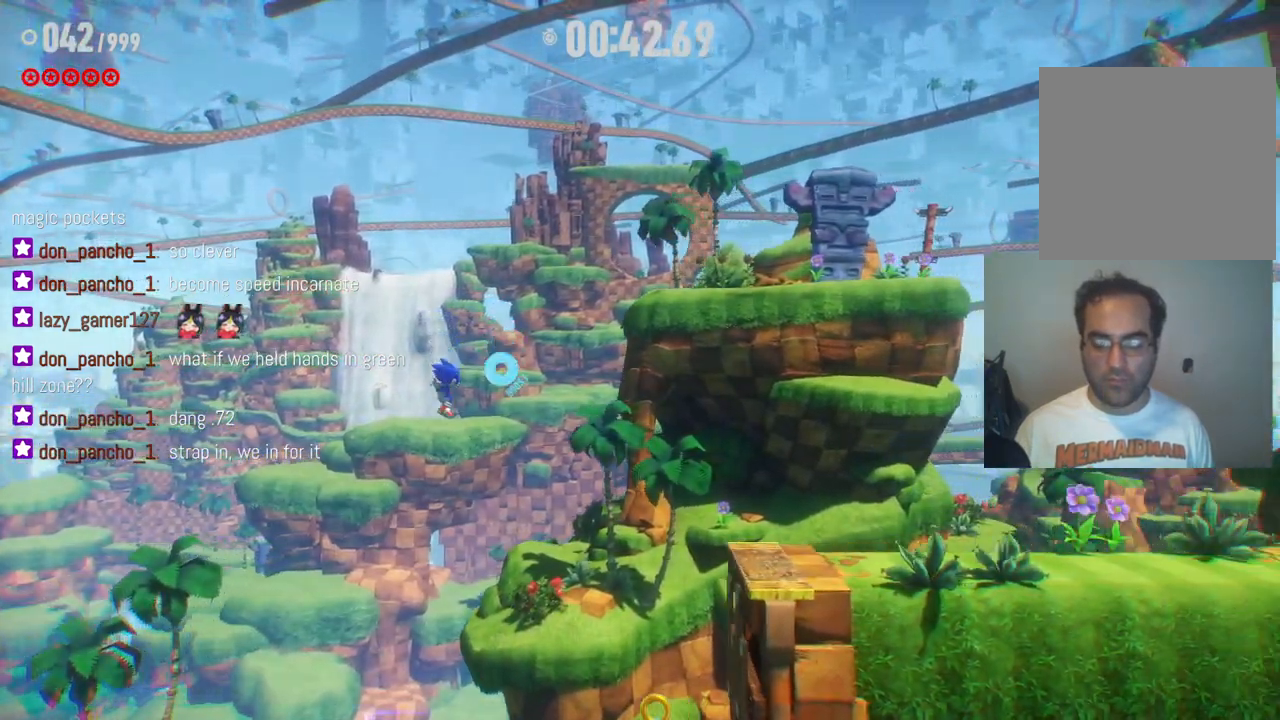
{"buttons": [], "left_stick": "right", "right_stick": "center", "events": []}
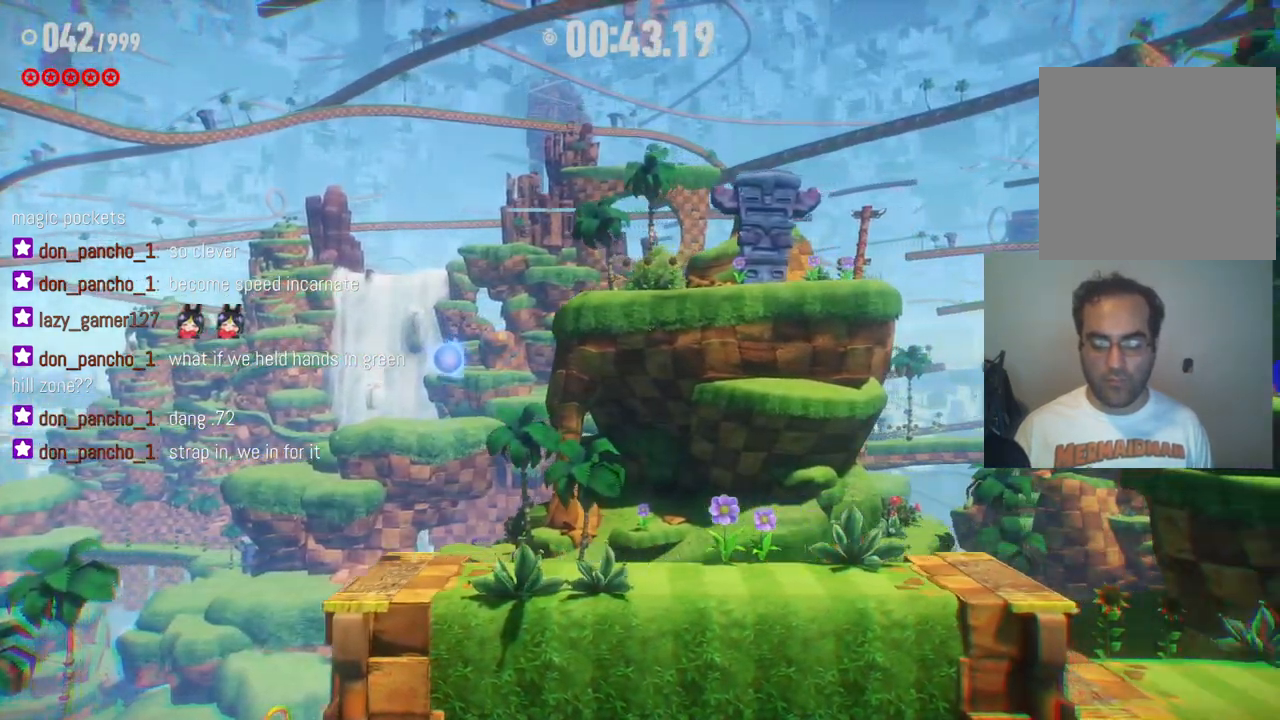
{"buttons": [], "left_stick": "right", "right_stick": "center", "events": []}
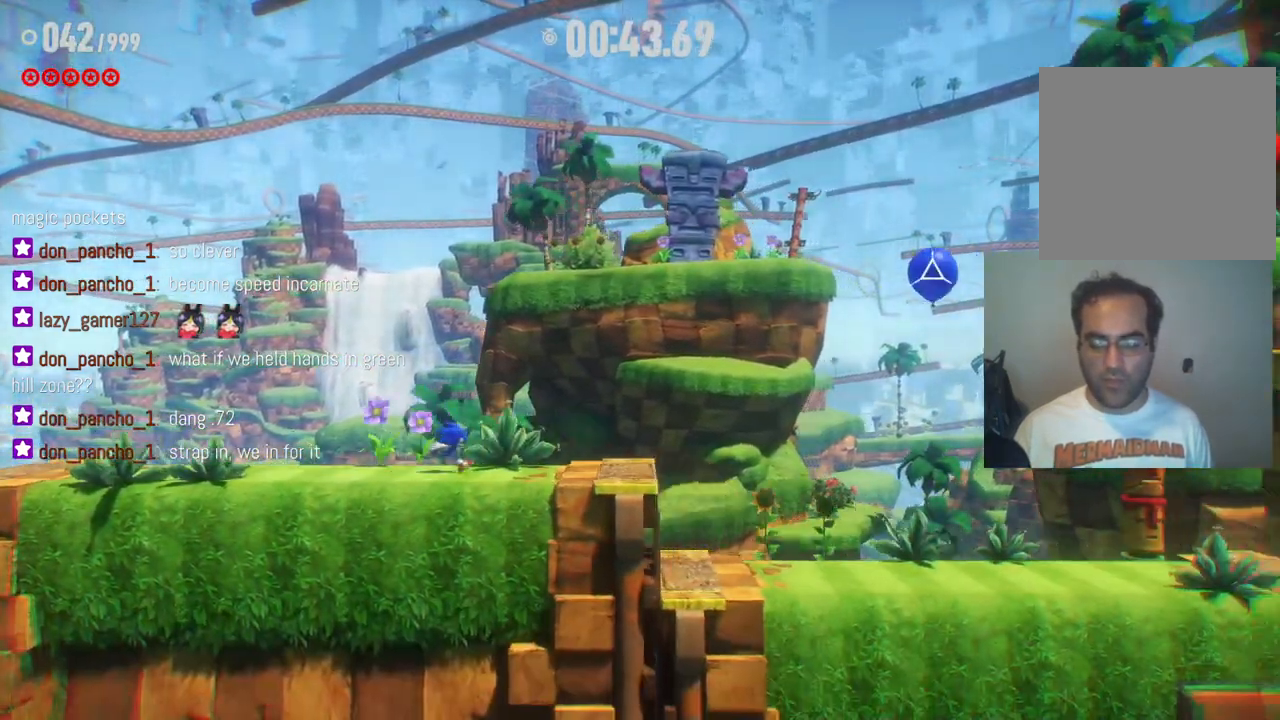
{"buttons": ["X"], "left_stick": "right", "right_stick": "center", "events": [[417, "X", "down"]]}
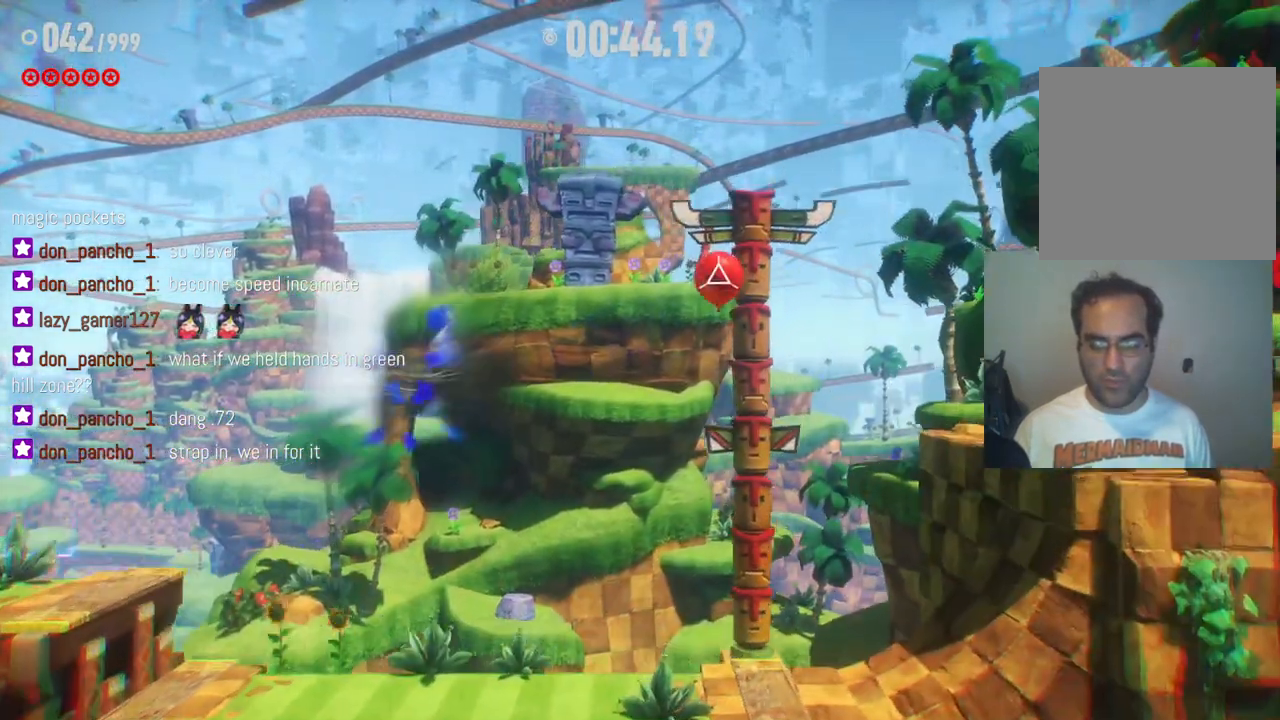
{"buttons": [], "left_stick": "right", "right_stick": "center", "events": [[83, "X", "up"], [333, "X", "down"], [500, "X", "up"]]}
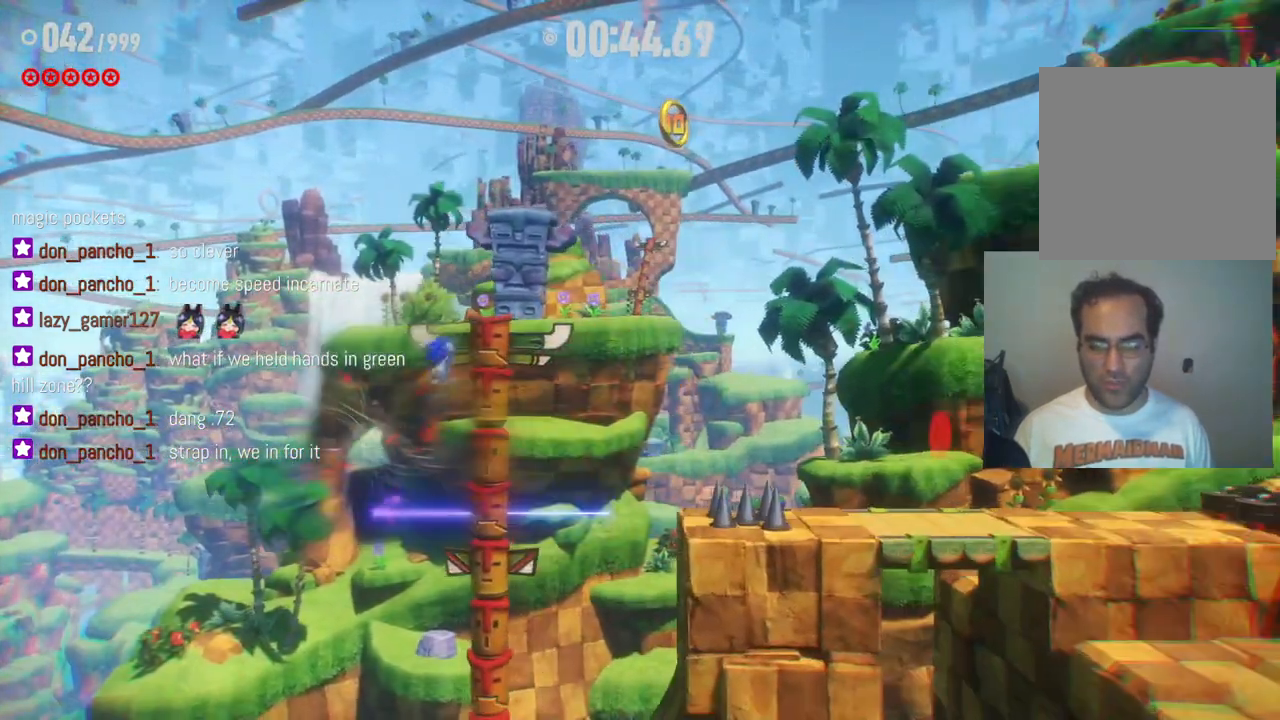
{"buttons": [], "left_stick": "right", "right_stick": "center", "events": []}
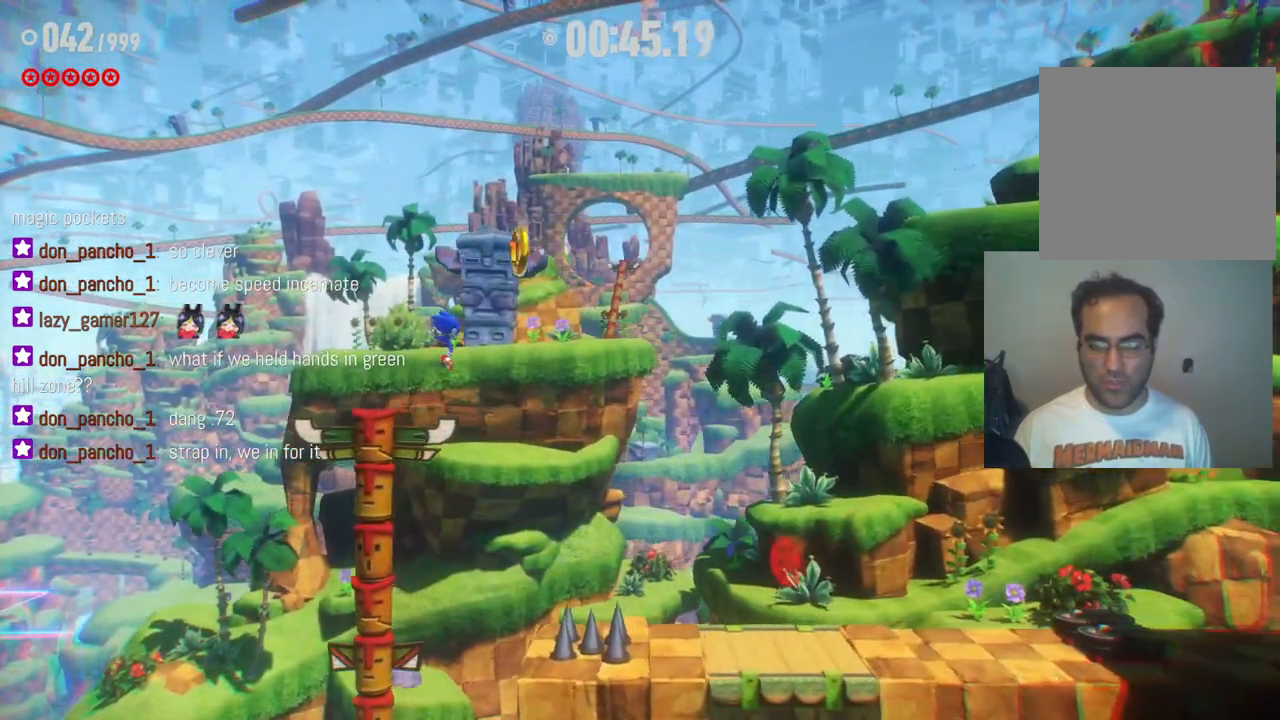
{"buttons": ["R2"], "left_stick": "right", "right_stick": "center", "events": [[317, "R2", "down"]]}
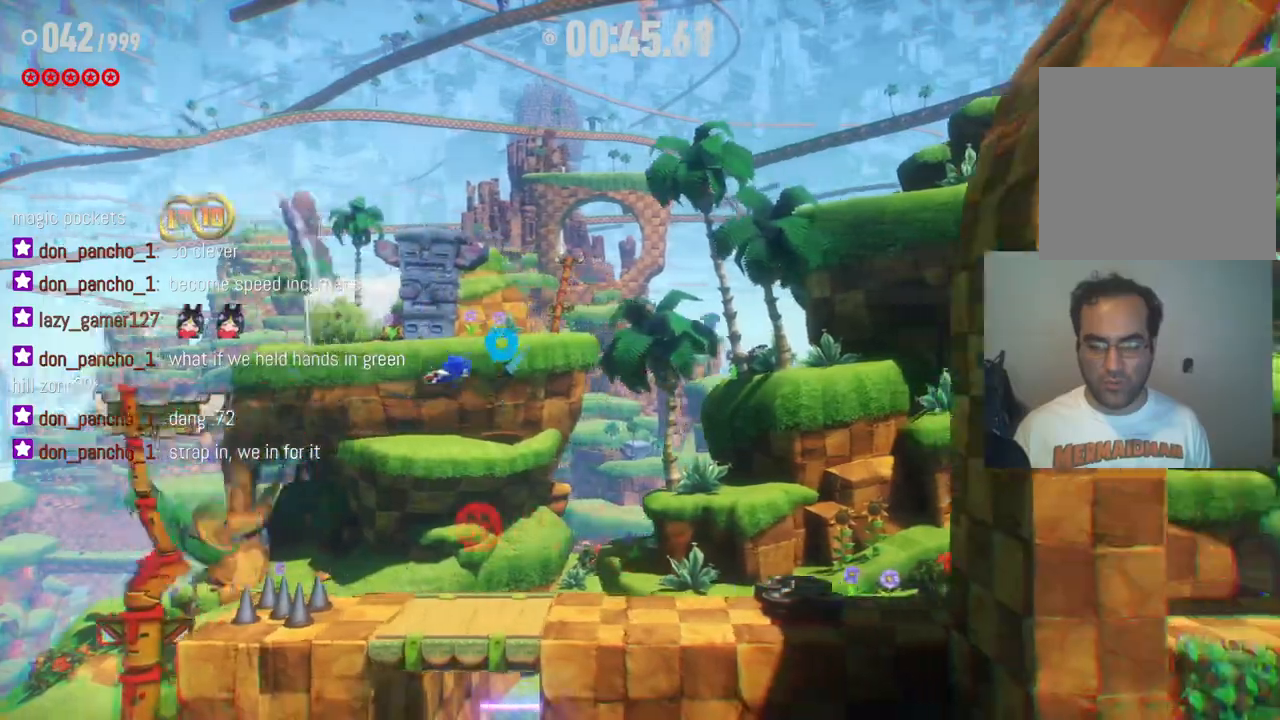
{"buttons": [], "left_stick": "right", "right_stick": "center", "events": [[50, "R2", "up"]]}
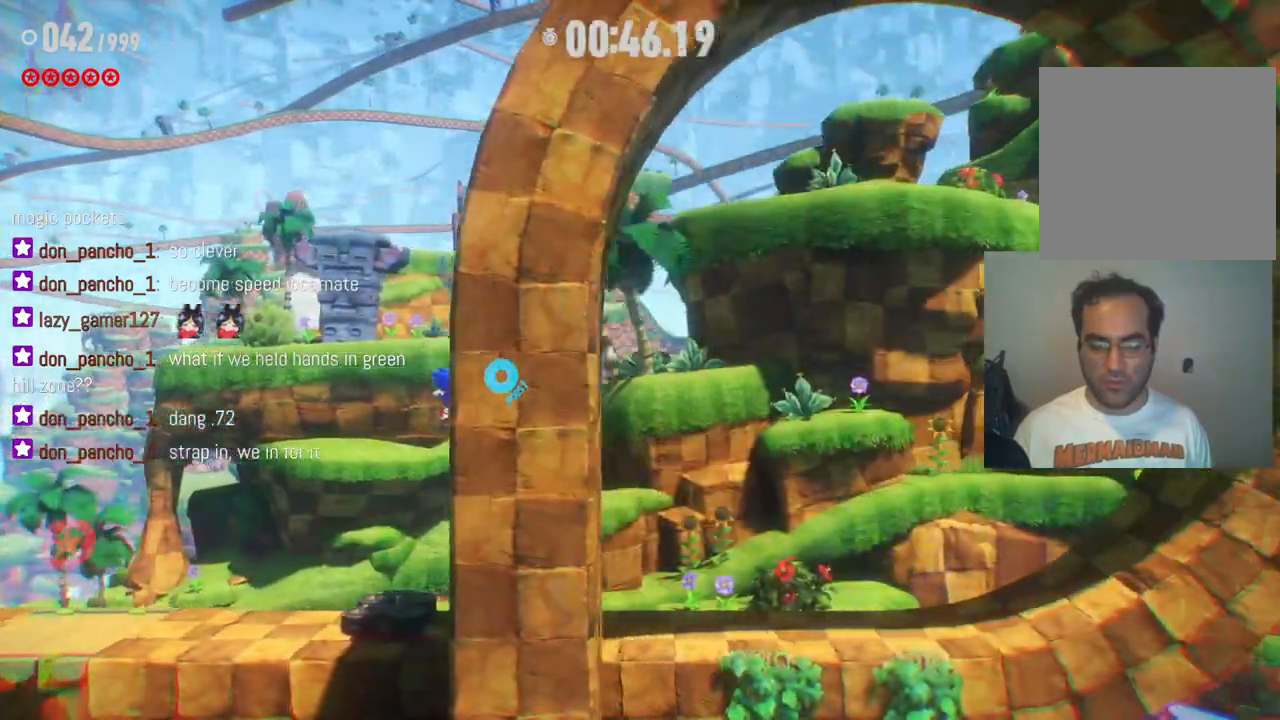
{"buttons": ["R2"], "left_stick": "right", "right_stick": "center", "events": [[350, "R2", "down"]]}
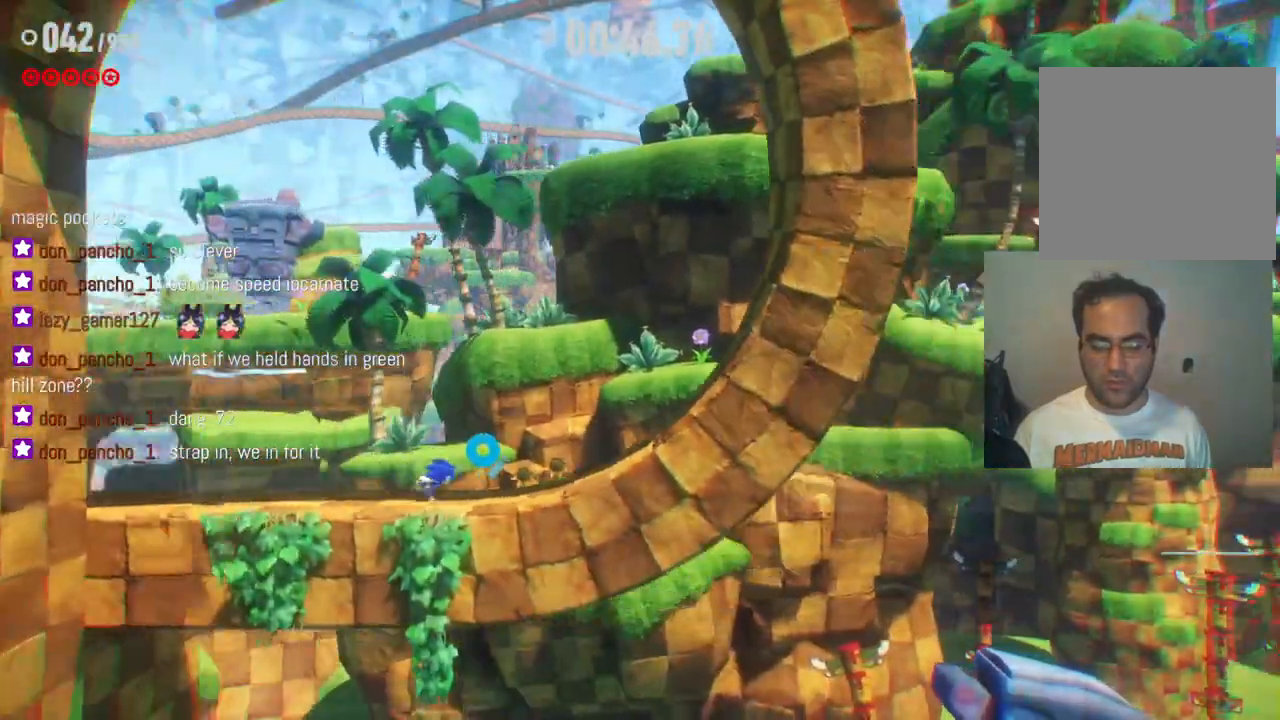
{"buttons": ["R2"], "left_stick": "right", "right_stick": "center", "events": []}
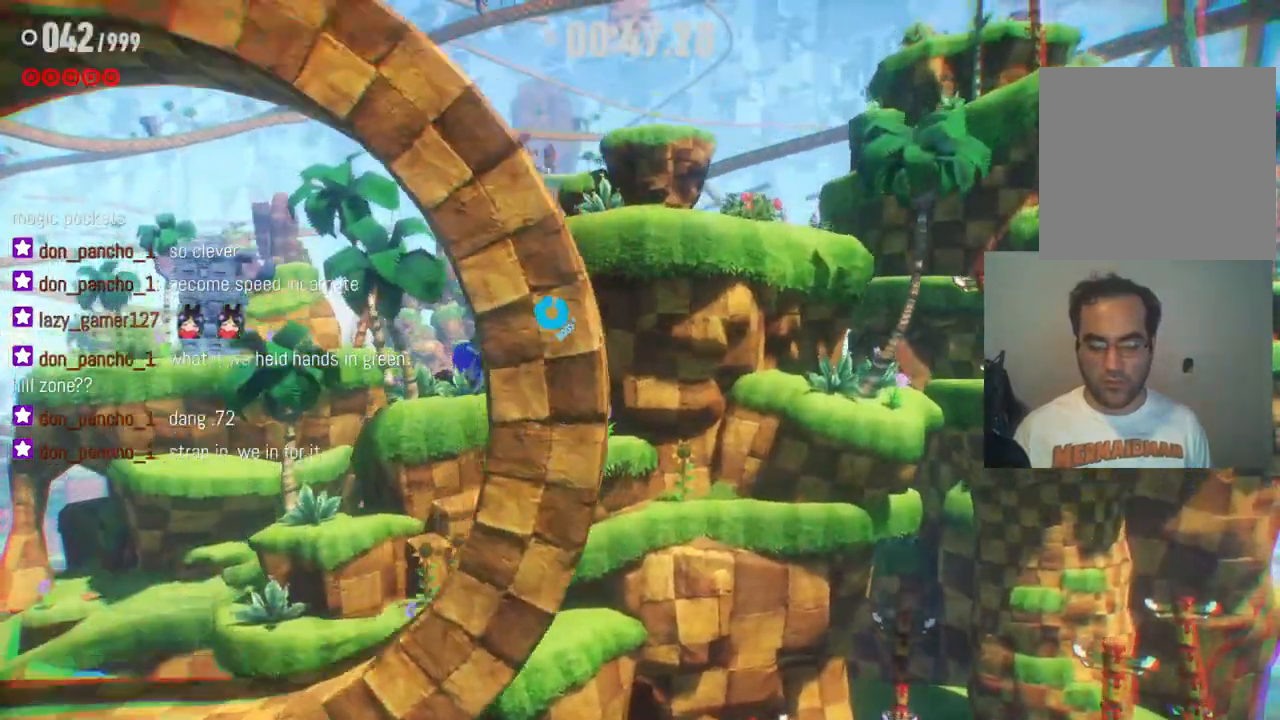
{"buttons": ["R2"], "left_stick": "right", "right_stick": "center", "events": []}
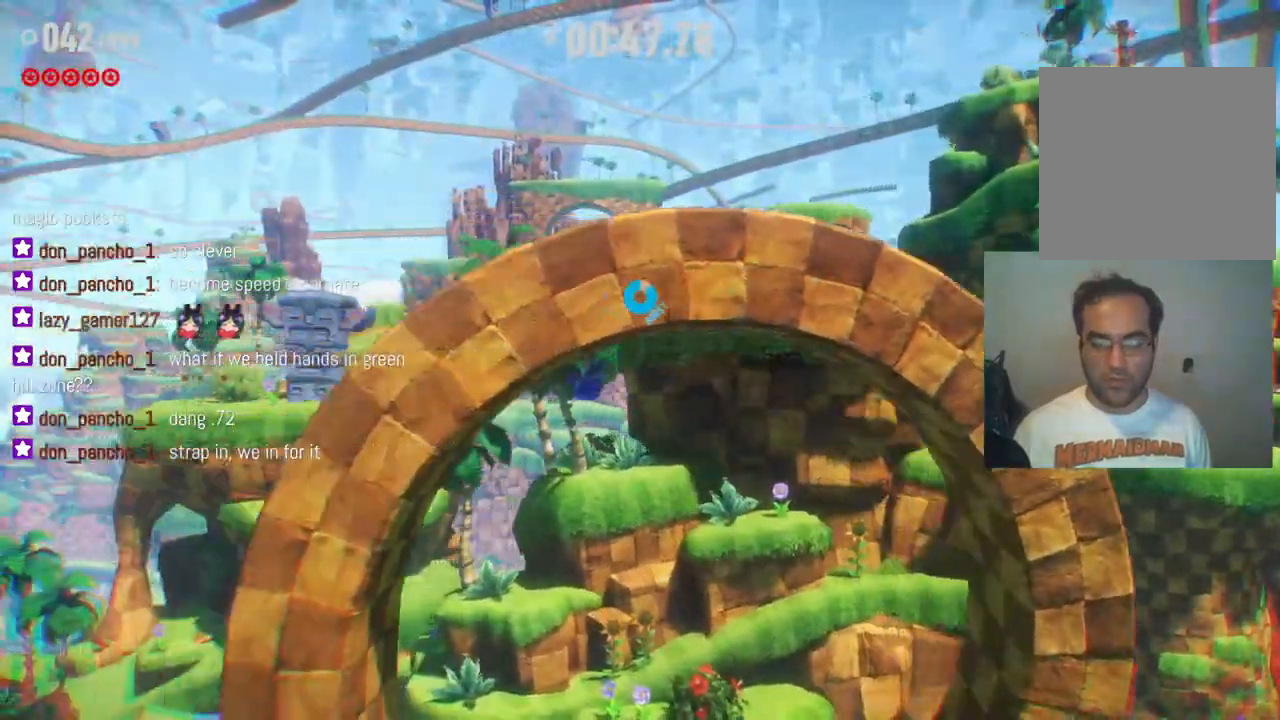
{"buttons": ["R2"], "left_stick": "right", "right_stick": "center", "events": []}
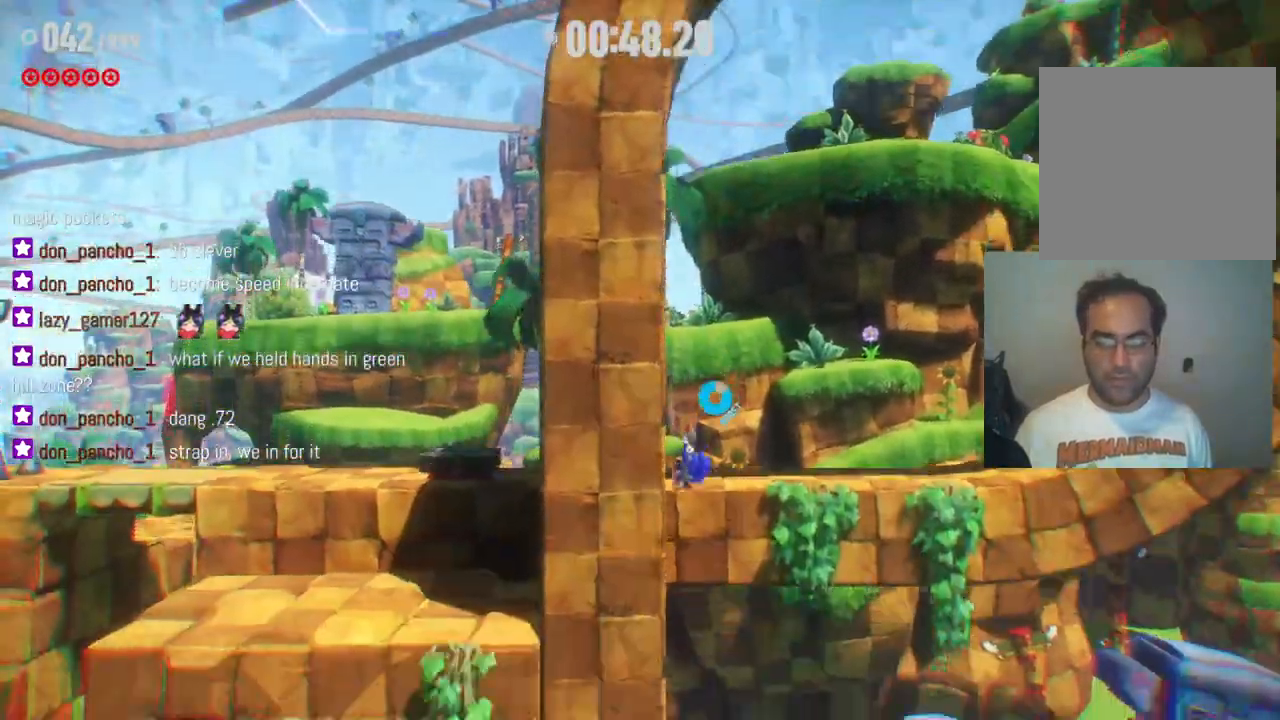
{"buttons": ["R2"], "left_stick": "right", "right_stick": "center", "events": []}
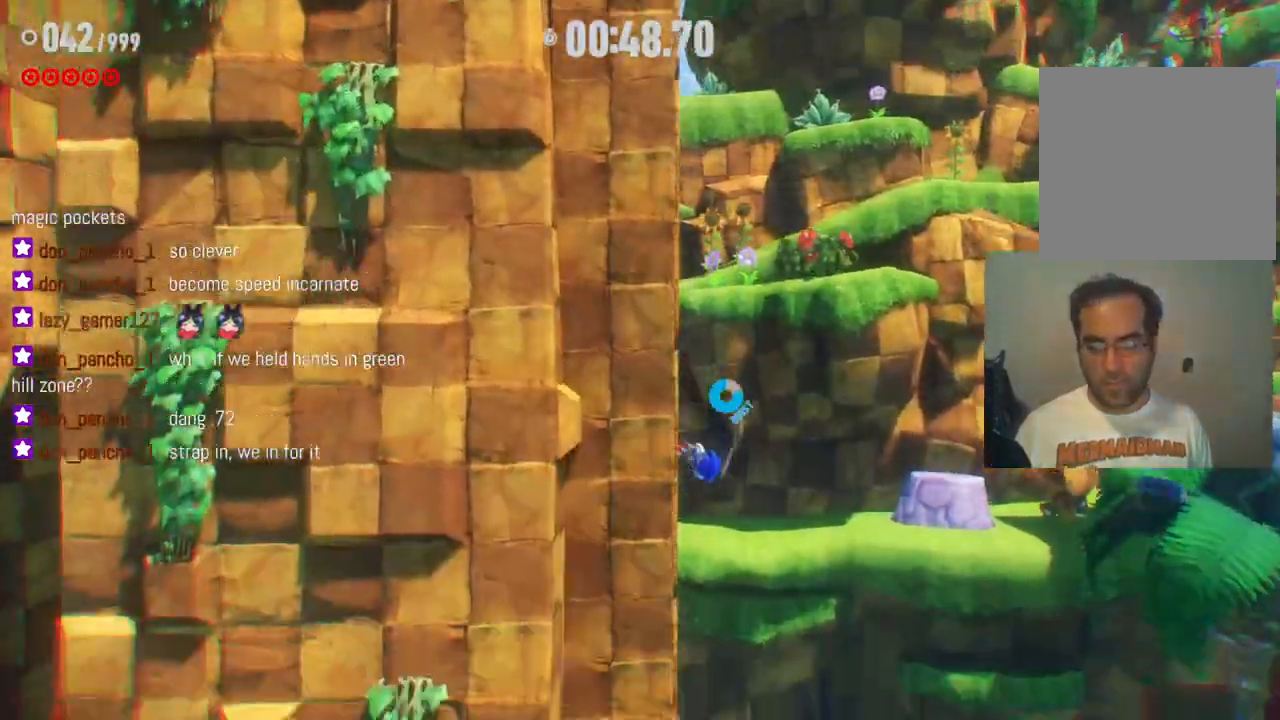
{"buttons": ["R2"], "left_stick": "right", "right_stick": "center", "events": []}
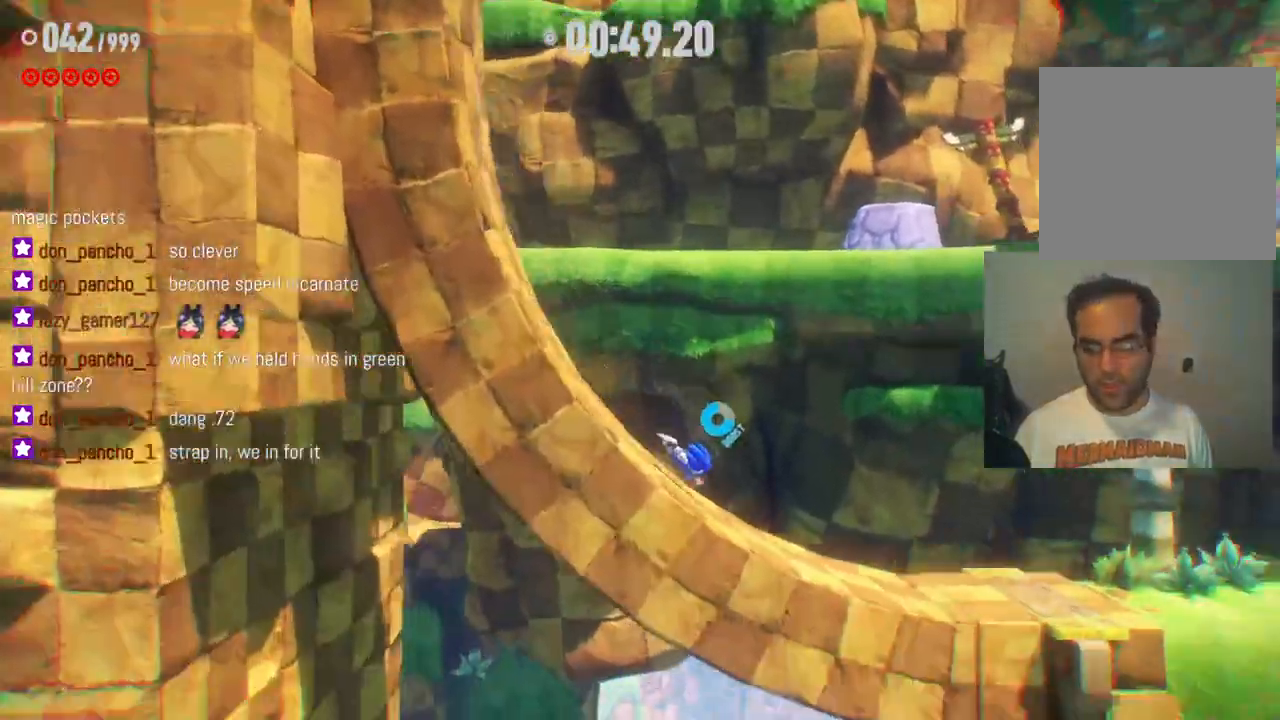
{"buttons": ["R2"], "left_stick": "right", "right_stick": "center", "events": []}
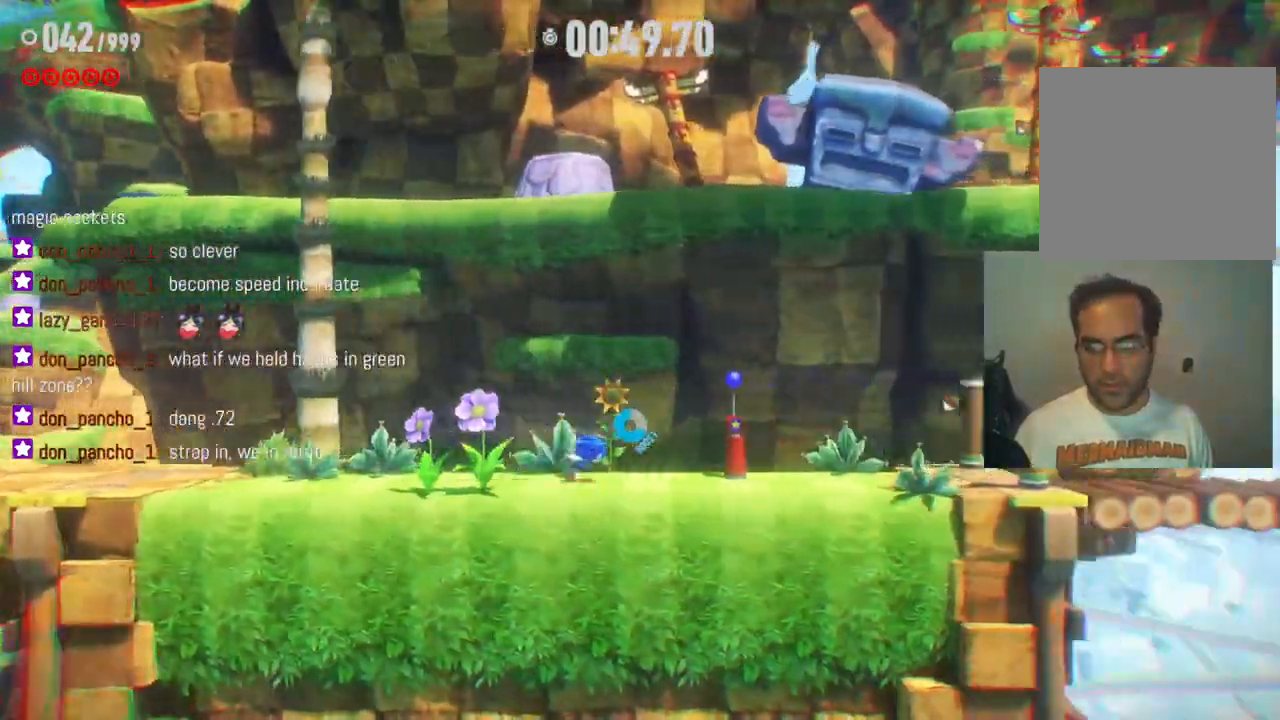
{"buttons": ["R2"], "left_stick": "right", "right_stick": "center", "events": []}
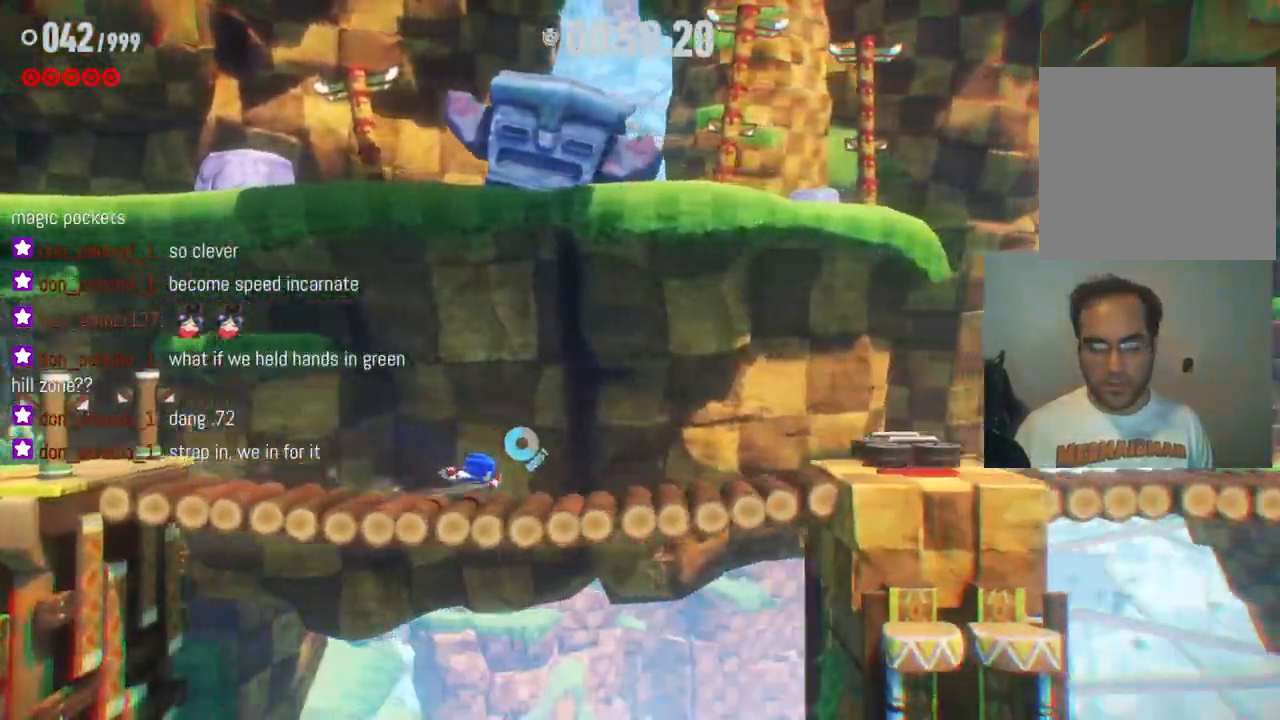
{"buttons": ["R2"], "left_stick": "right", "right_stick": "center", "events": []}
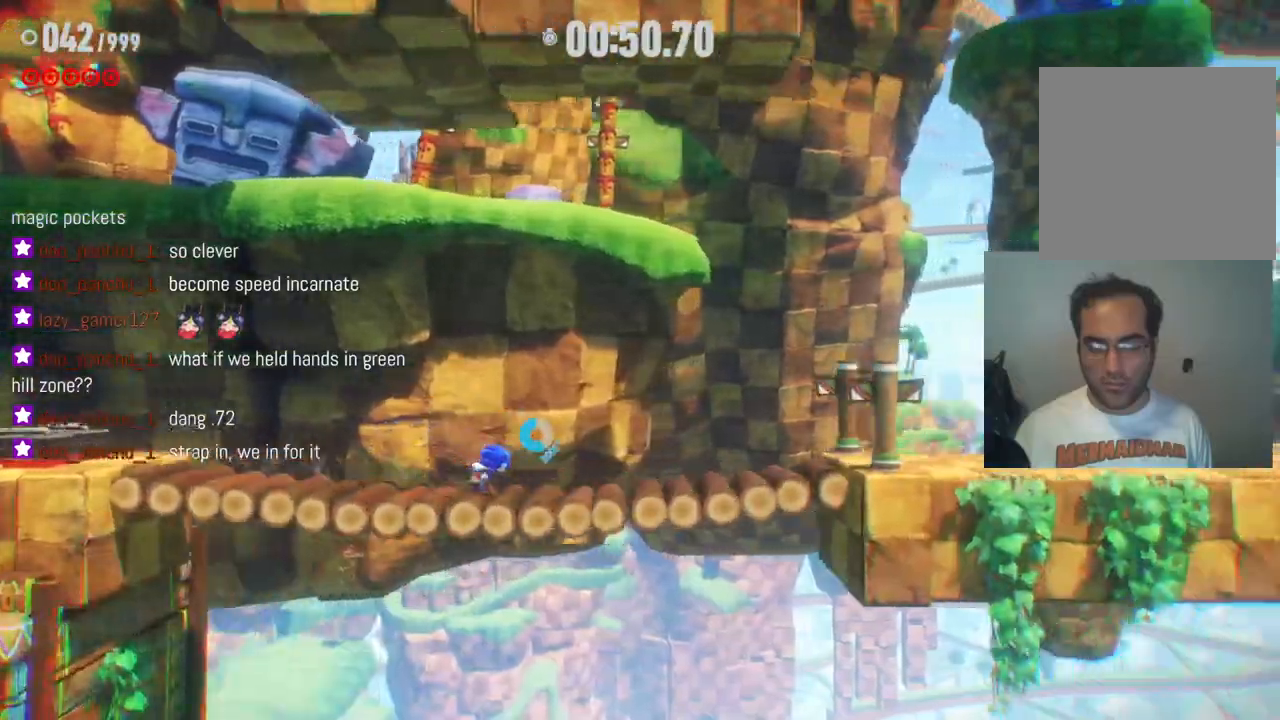
{"buttons": ["R2"], "left_stick": "right", "right_stick": "center", "events": []}
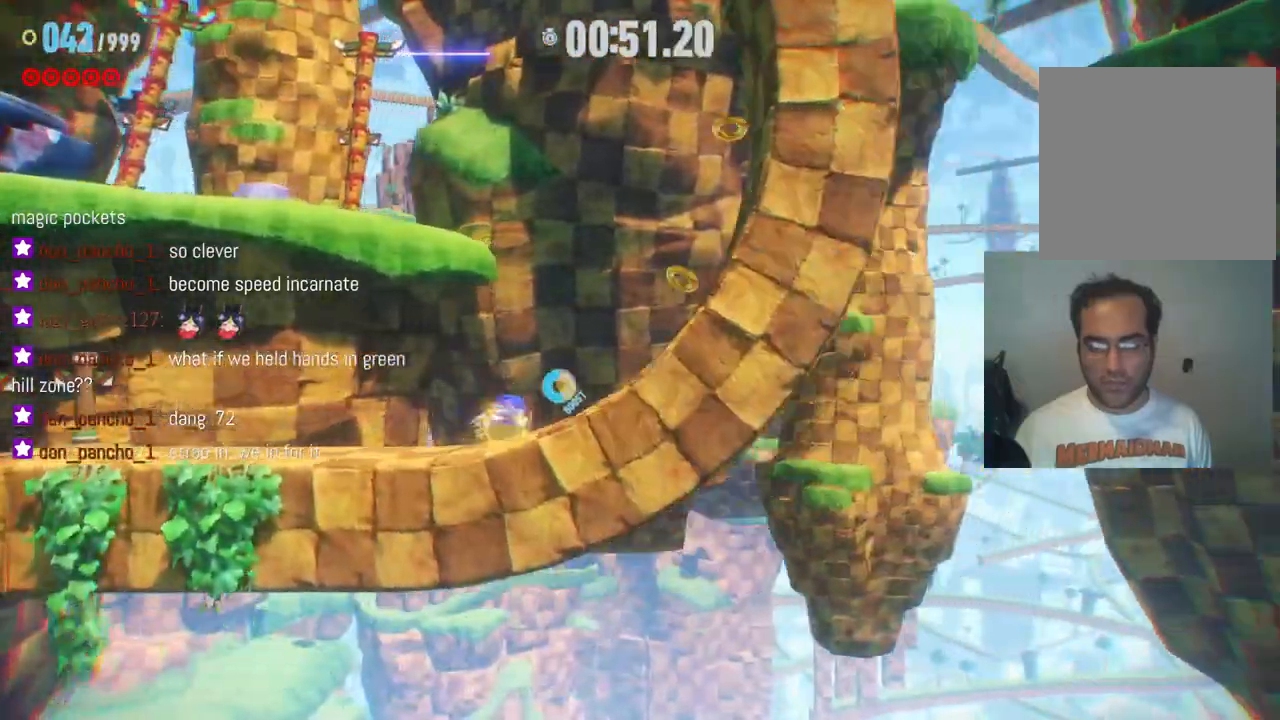
{"buttons": ["R2"], "left_stick": "right", "right_stick": "center", "events": []}
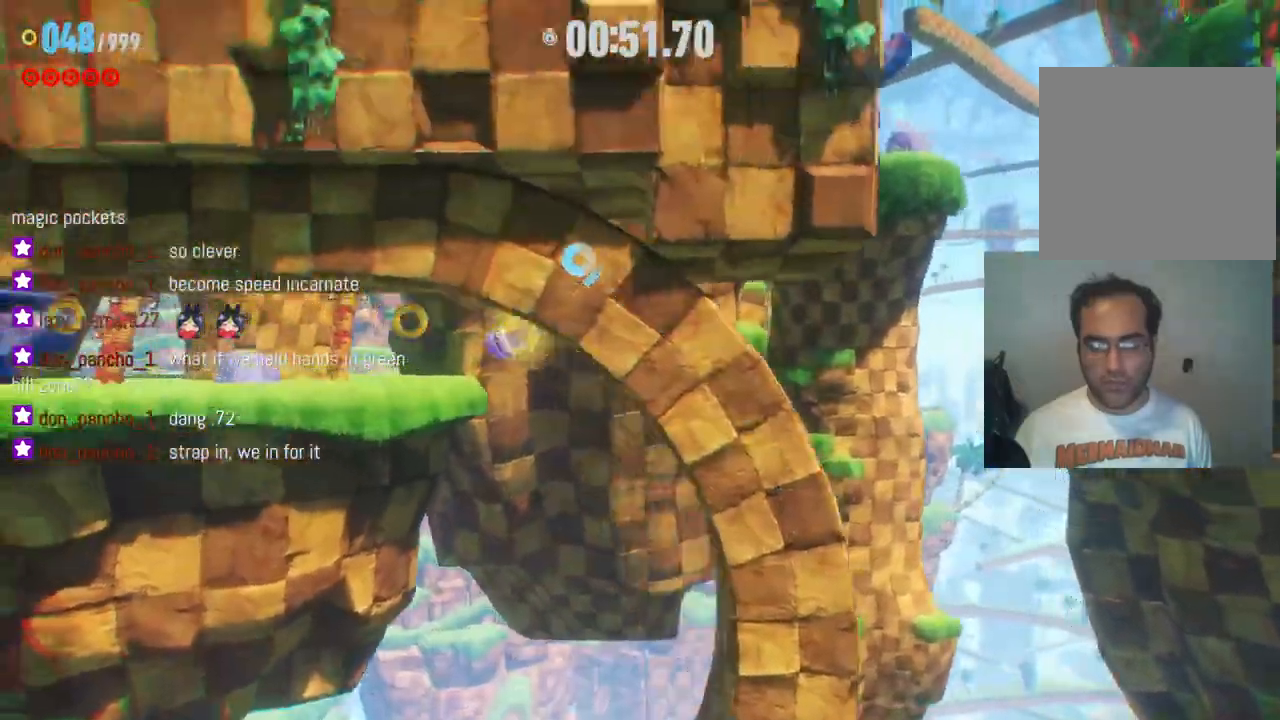
{"buttons": ["R2"], "left_stick": "center", "right_stick": "center", "events": [[250, "left_stick", "center"]]}
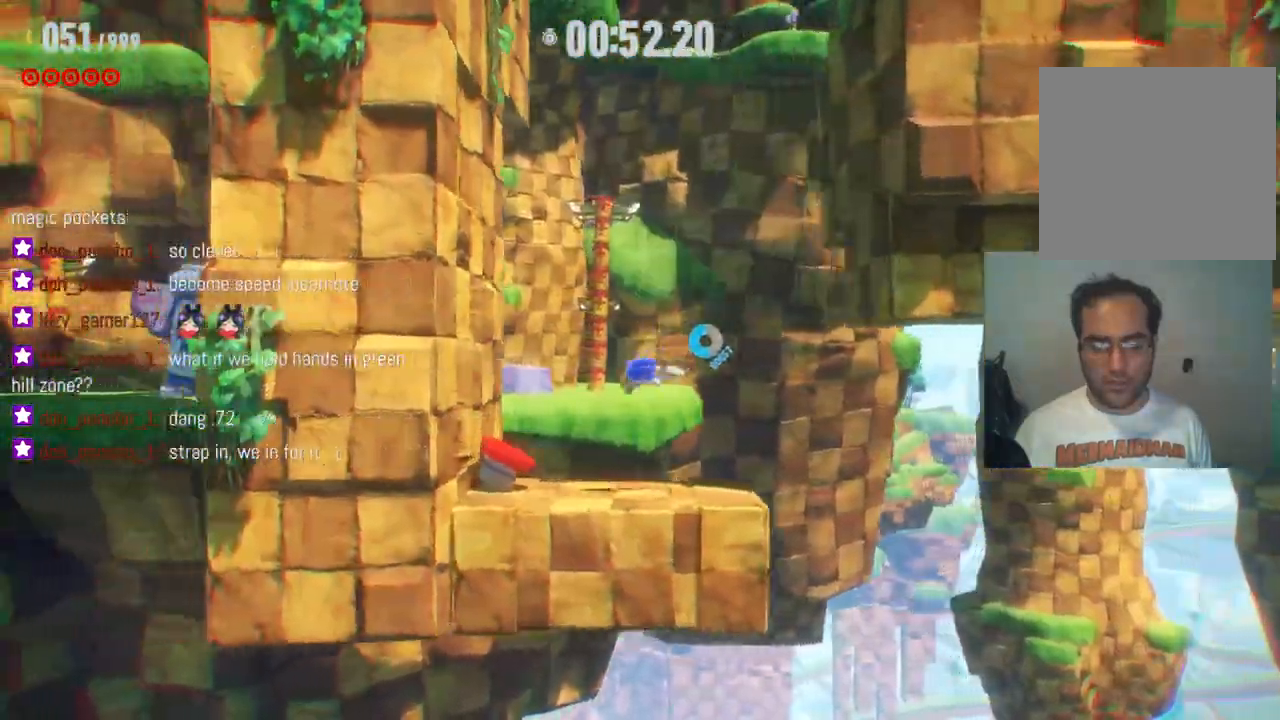
{"buttons": [], "left_stick": "right", "right_stick": "center", "events": [[250, "left_stick", "right"], [433, "R2", "up"]]}
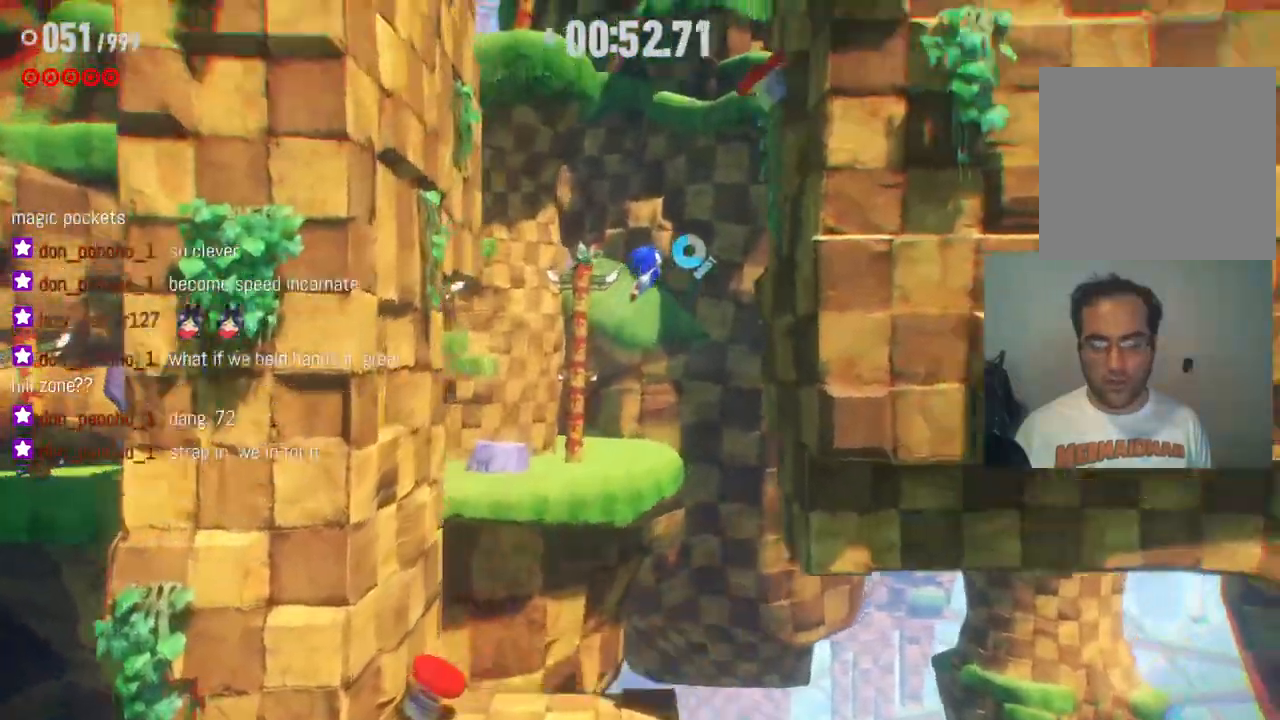
{"buttons": [], "left_stick": "left", "right_stick": "center", "events": [[250, "left_stick", "center"], [333, "left_stick", "left"]]}
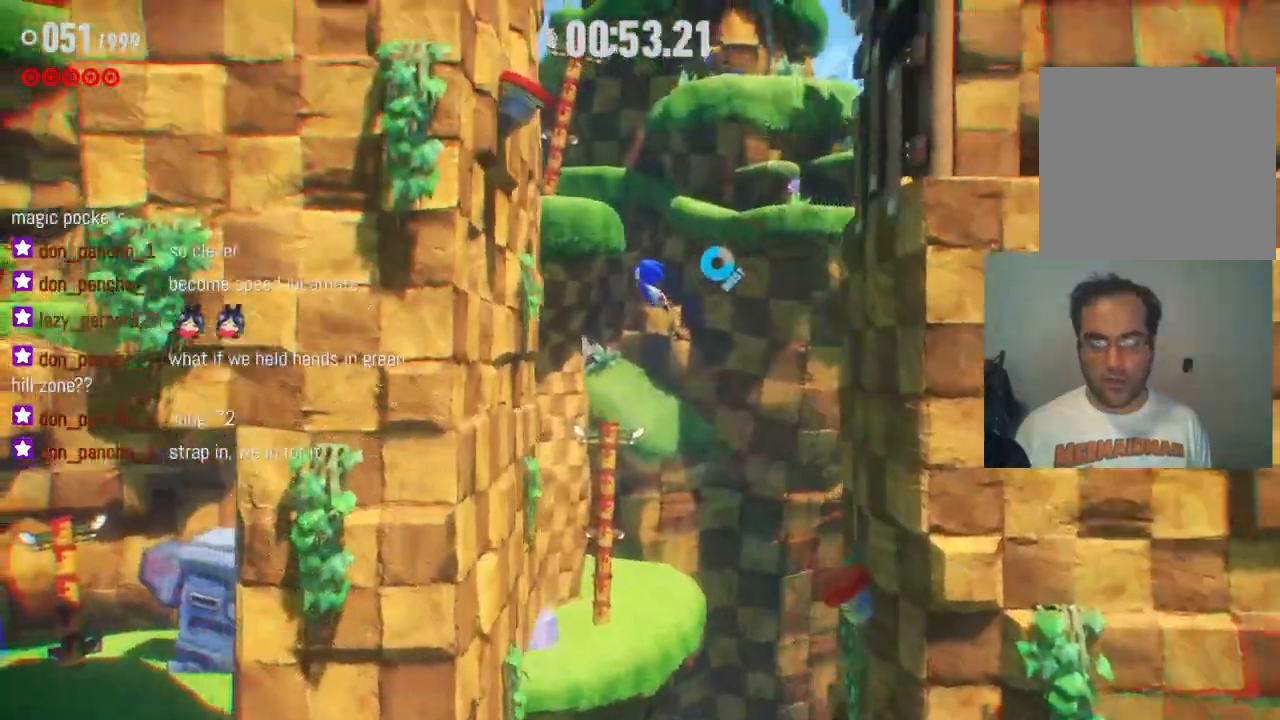
{"buttons": [], "left_stick": "right", "right_stick": "center", "events": [[300, "left_stick", "right"]]}
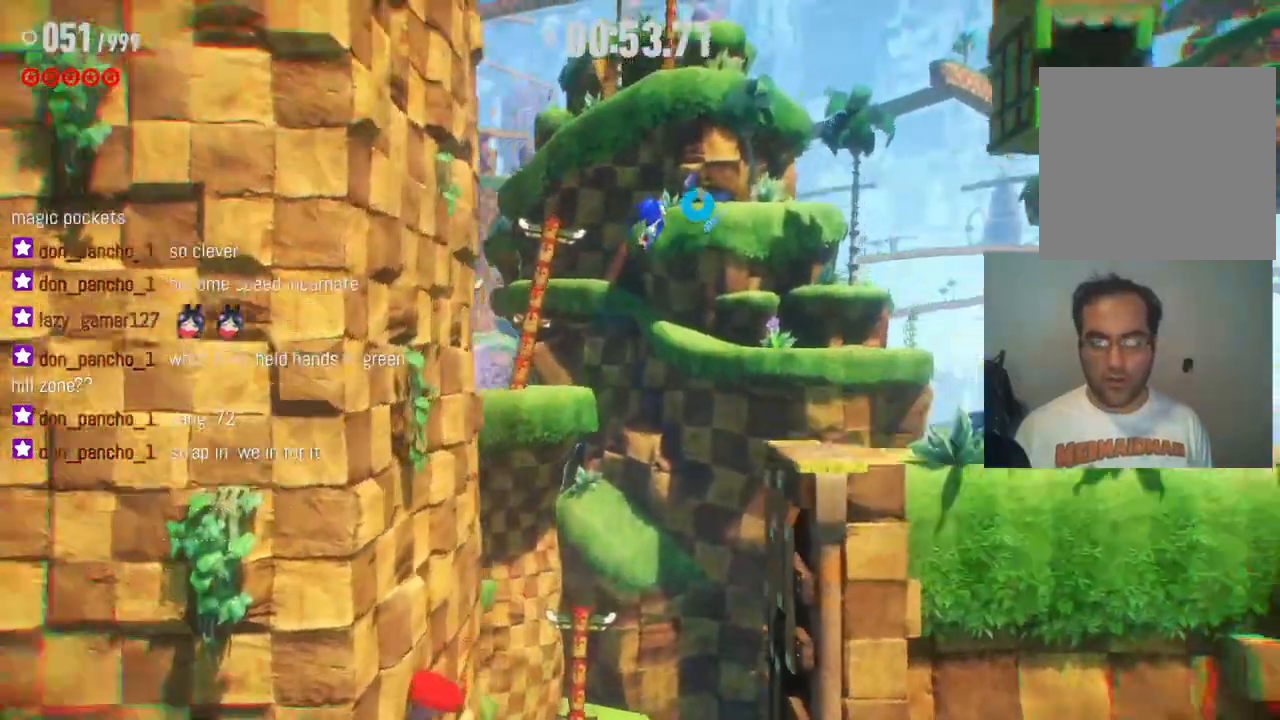
{"buttons": [], "left_stick": "right", "right_stick": "center", "events": []}
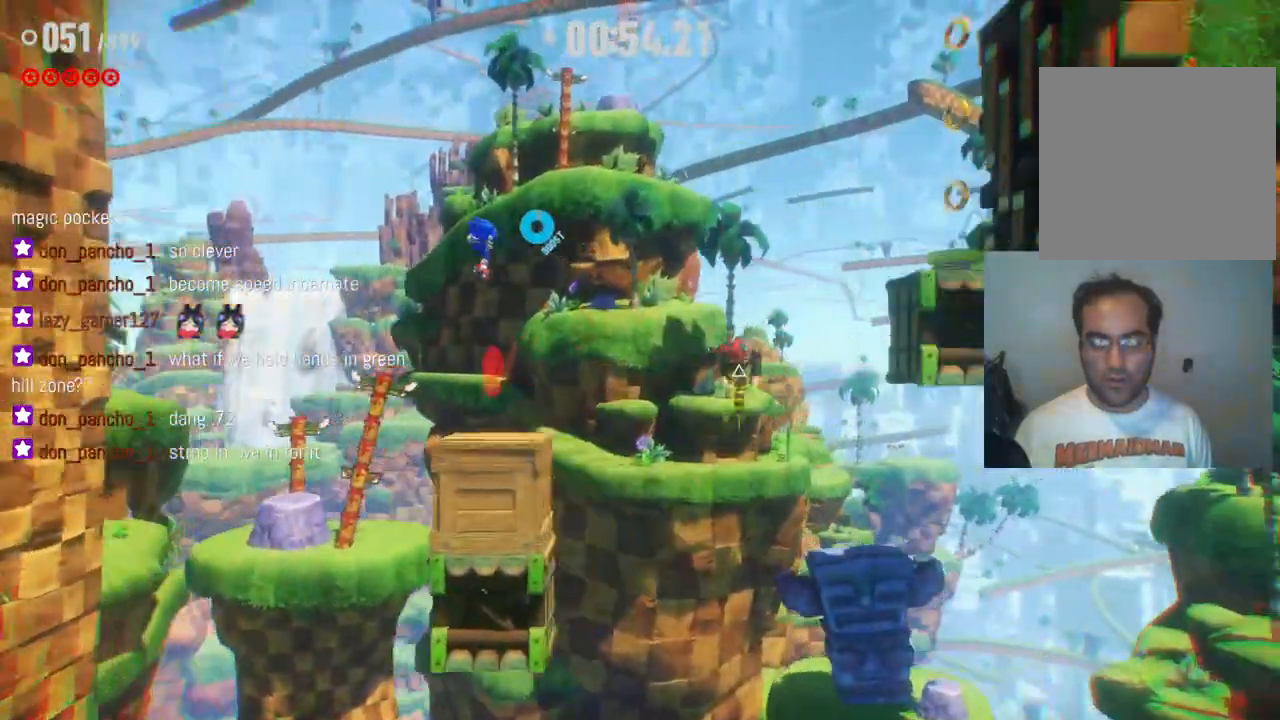
{"buttons": [], "left_stick": "right", "right_stick": "center", "events": []}
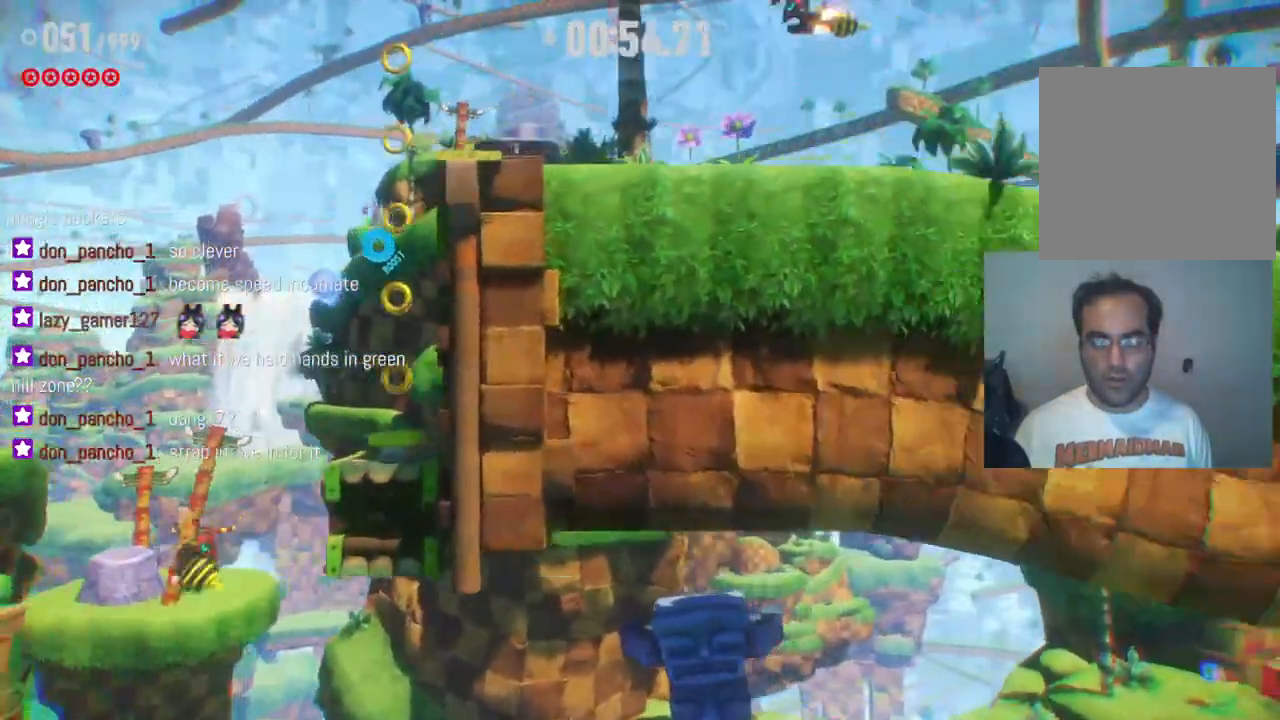
{"buttons": [], "left_stick": "right", "right_stick": "center", "events": []}